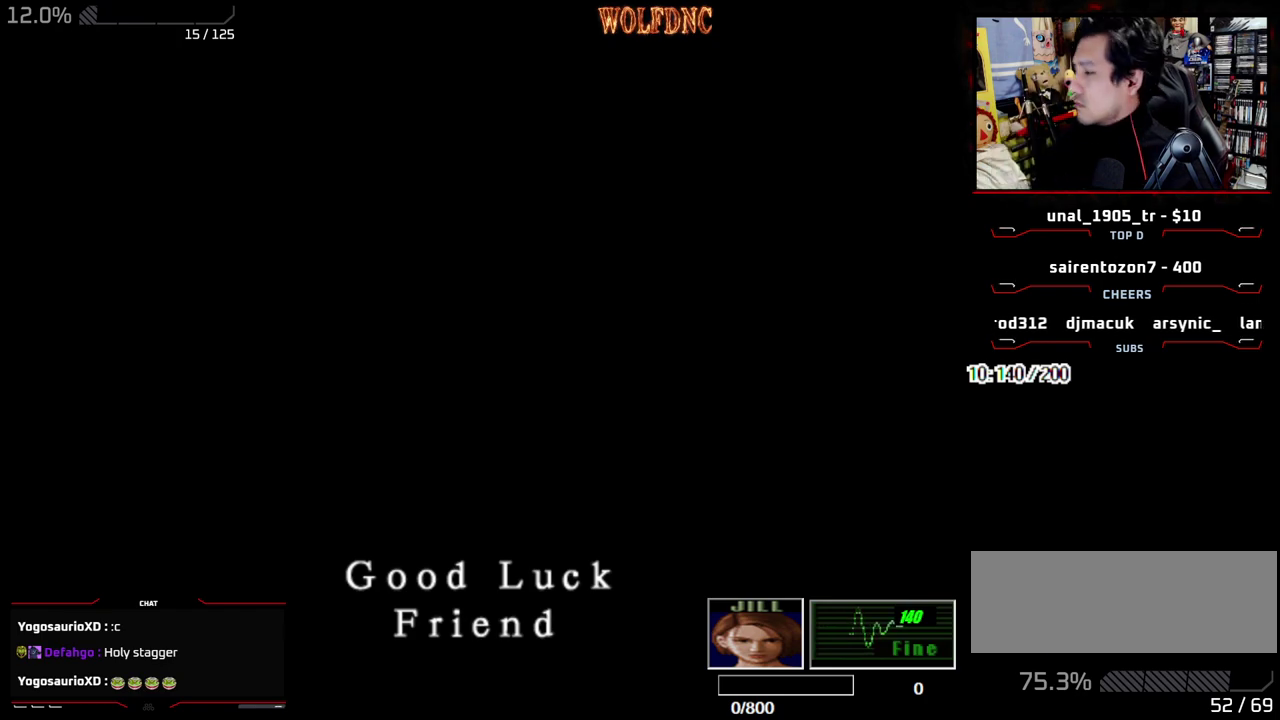
Gameplay with a controller (PlayStation layout); each line is a JSON object with the inputs held at the frame after it. "events" lists button and stick changes between this image and that frame as [ms after this image, input, new state], when the widget could be followed in between. Not read: L3 R3.
{"buttons": ["SQUARE"], "events": [[433, "SQUARE", "down"]]}
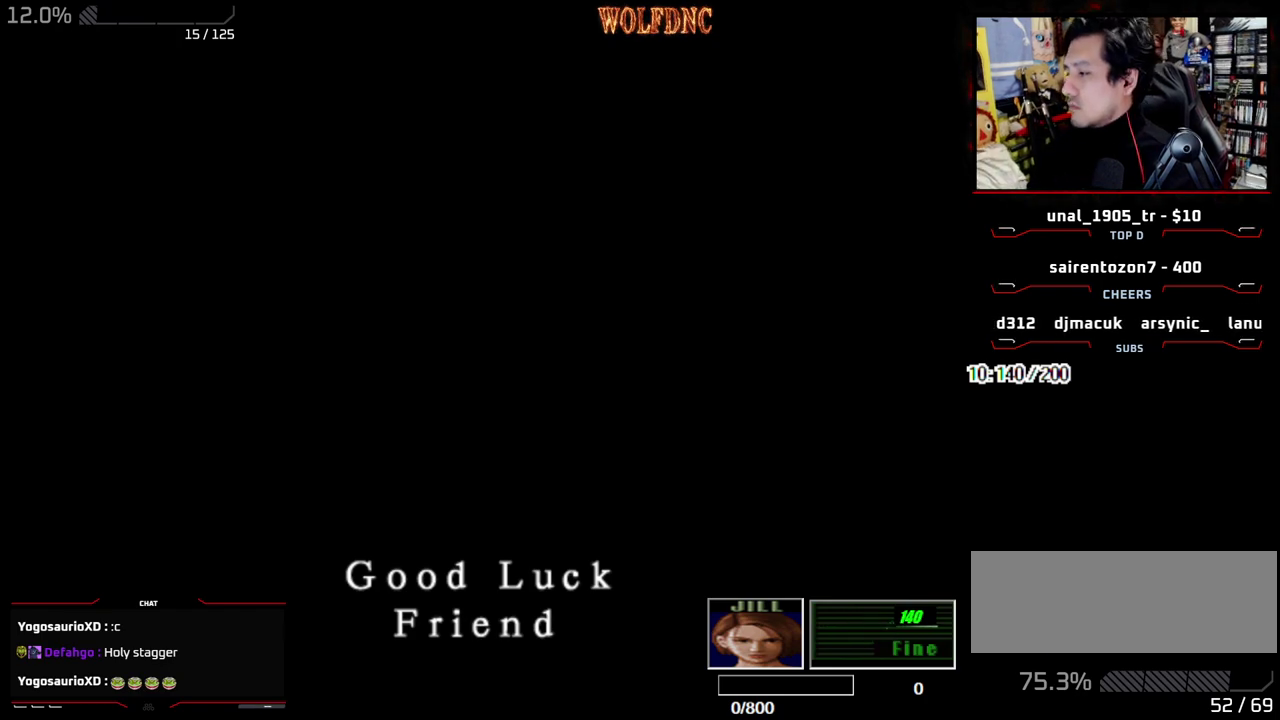
{"buttons": [], "events": [[17, "CROSS", "down"], [117, "SQUARE", "up"], [167, "CROSS", "up"], [217, "CROSS", "down"], [350, "CROSS", "up"]]}
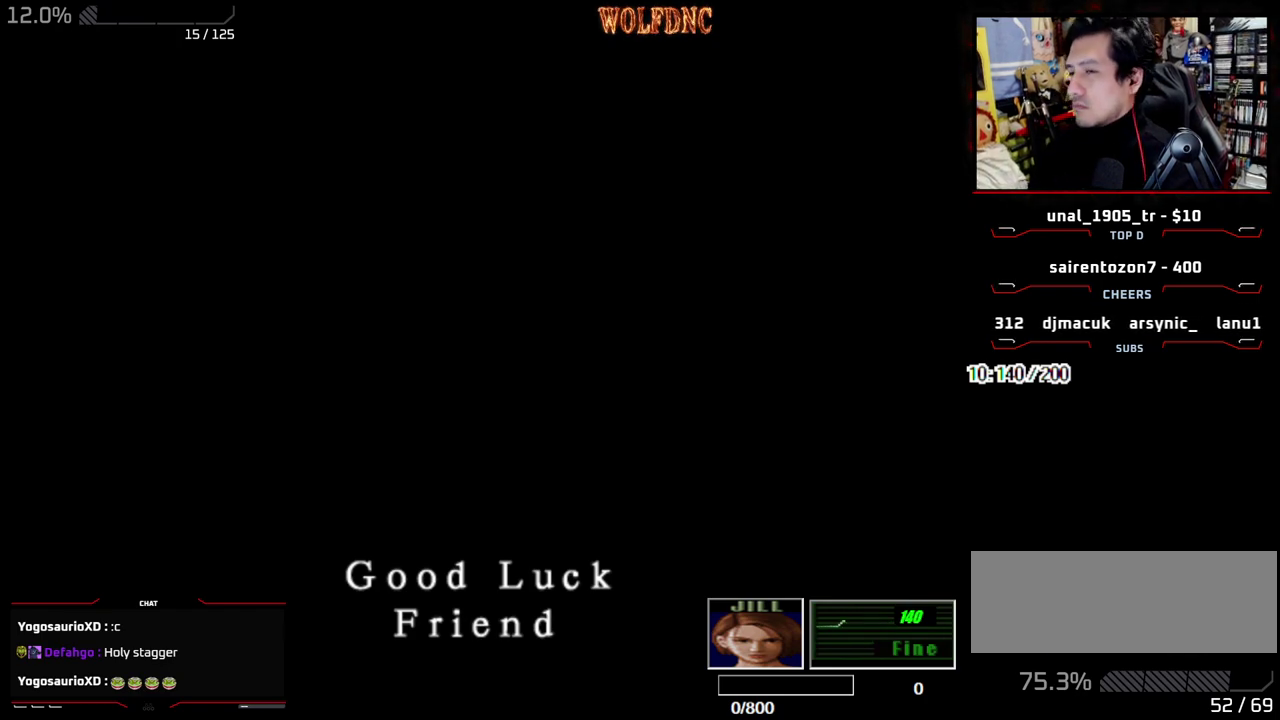
{"buttons": [], "events": []}
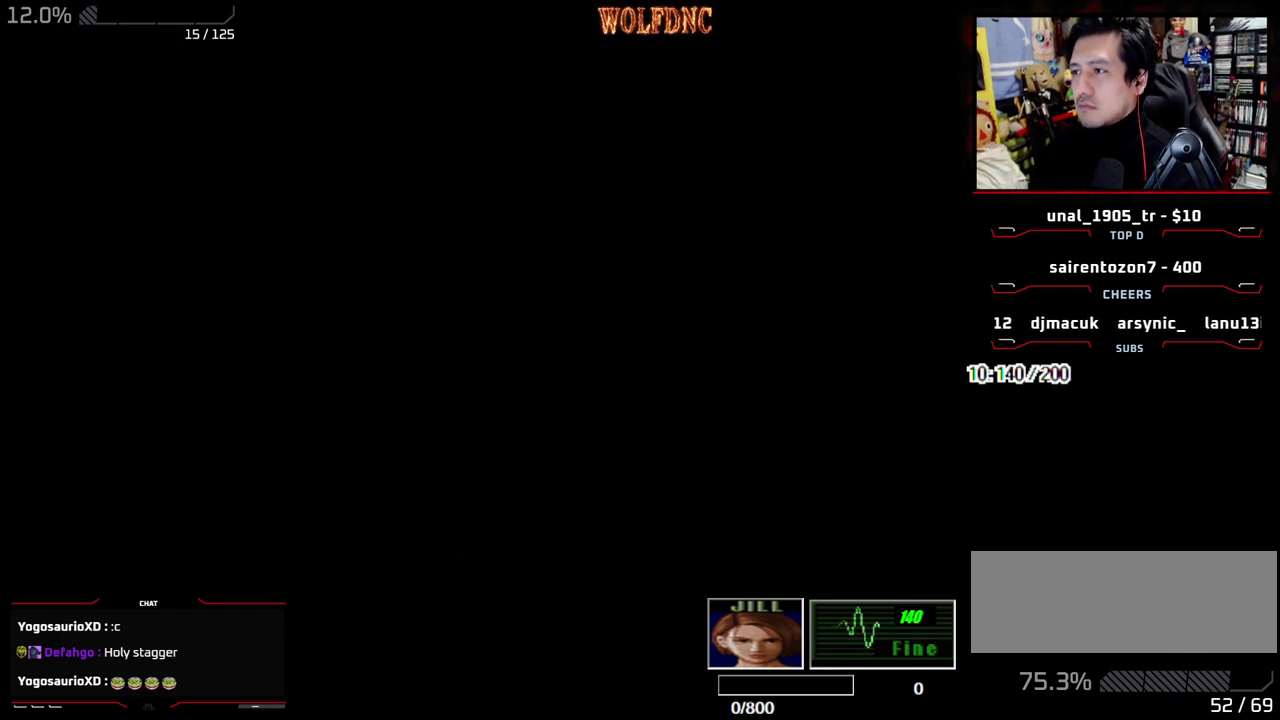
{"buttons": [], "events": [[150, "DPAD_DOWN", "down"], [200, "SQUARE", "down"], [283, "DPAD_DOWN", "up"], [333, "SQUARE", "up"]]}
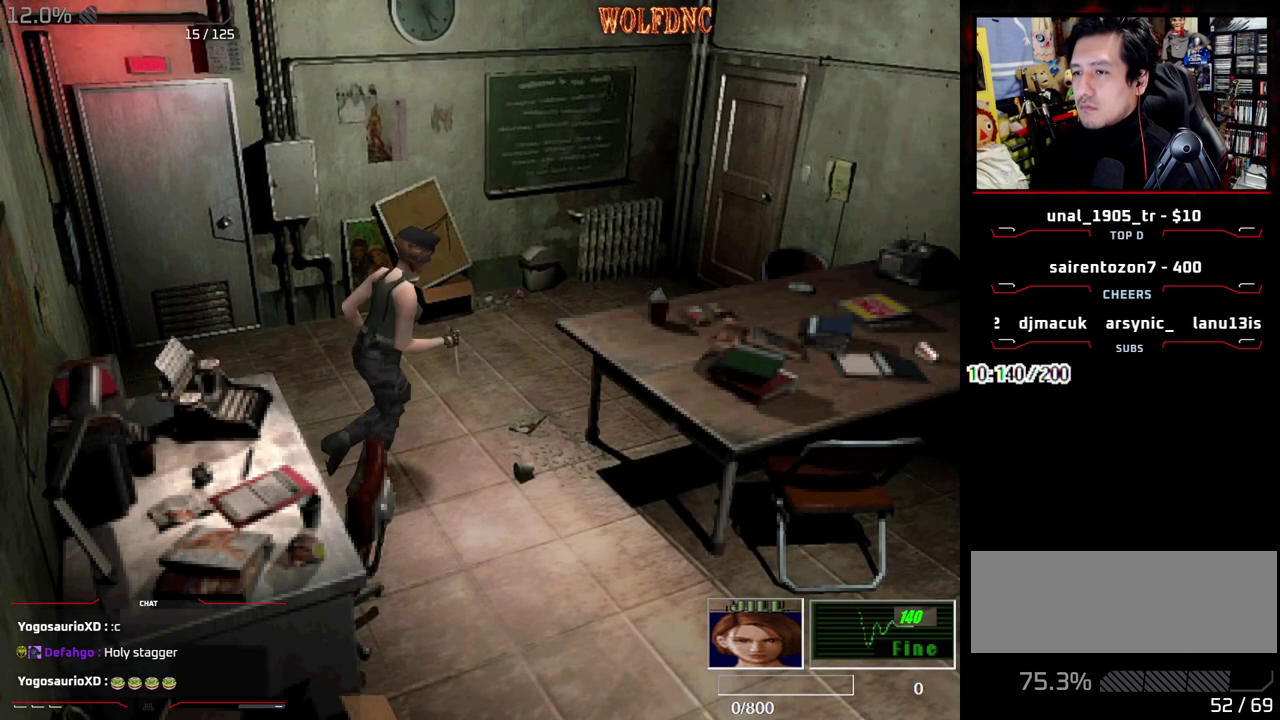
{"buttons": ["SQUARE", "DPAD_UP", "DPAD_LEFT"], "events": [[117, "DPAD_LEFT", "down"], [400, "SQUARE", "down"], [450, "DPAD_UP", "down"]]}
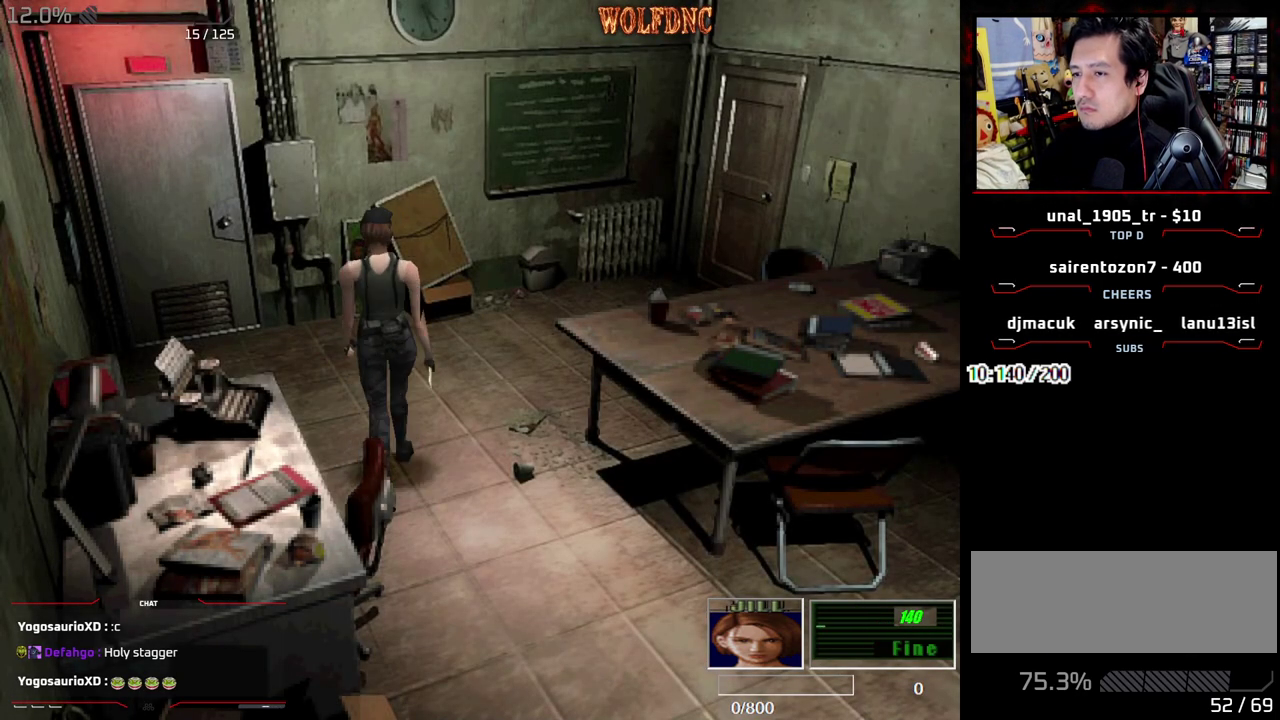
{"buttons": ["CROSS", "SQUARE", "DPAD_UP"], "events": [[67, "CROSS", "down"], [267, "DPAD_LEFT", "up"]]}
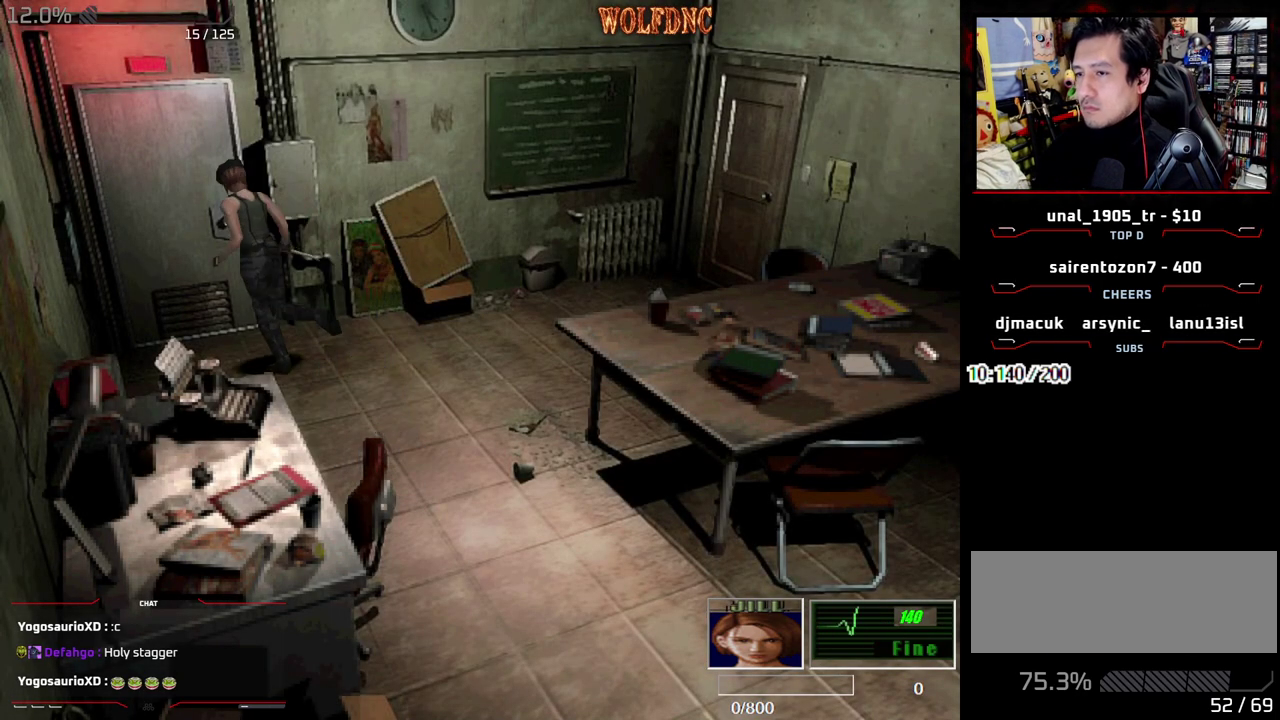
{"buttons": [], "events": [[100, "DPAD_RIGHT", "down"], [283, "SQUARE", "up"], [333, "CROSS", "up"], [333, "DPAD_UP", "up"], [383, "DPAD_RIGHT", "up"]]}
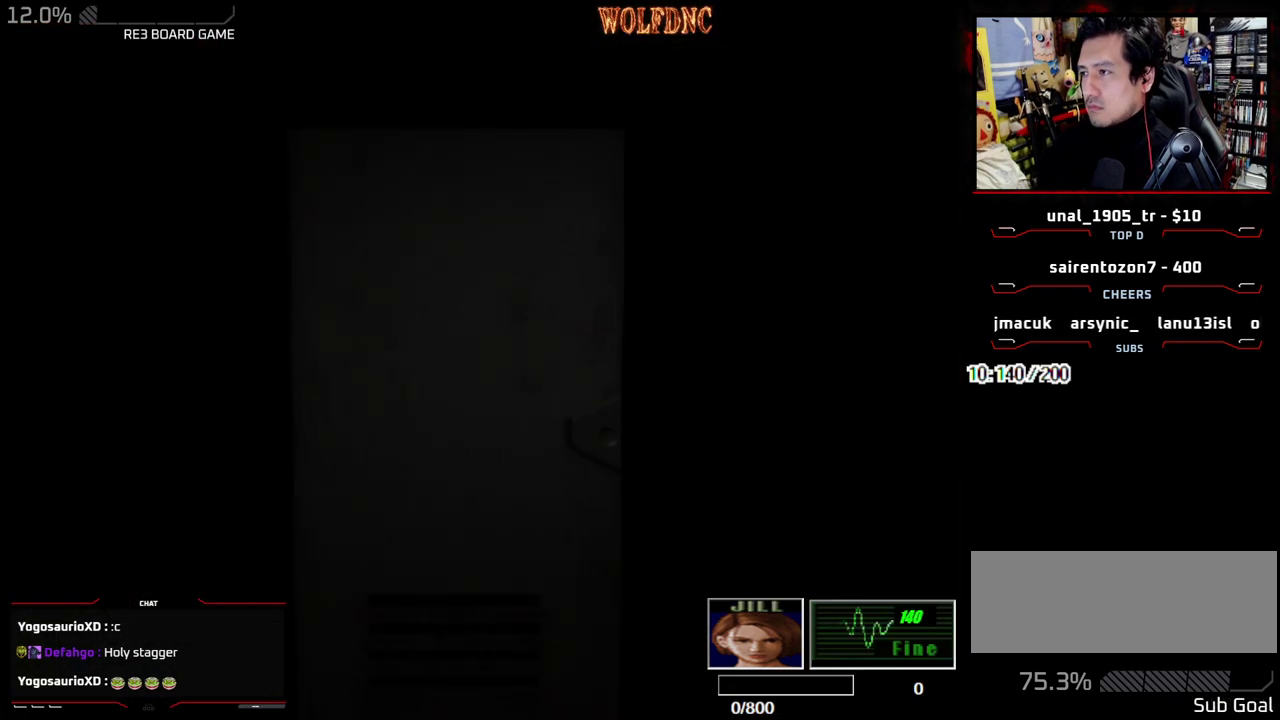
{"buttons": [], "events": []}
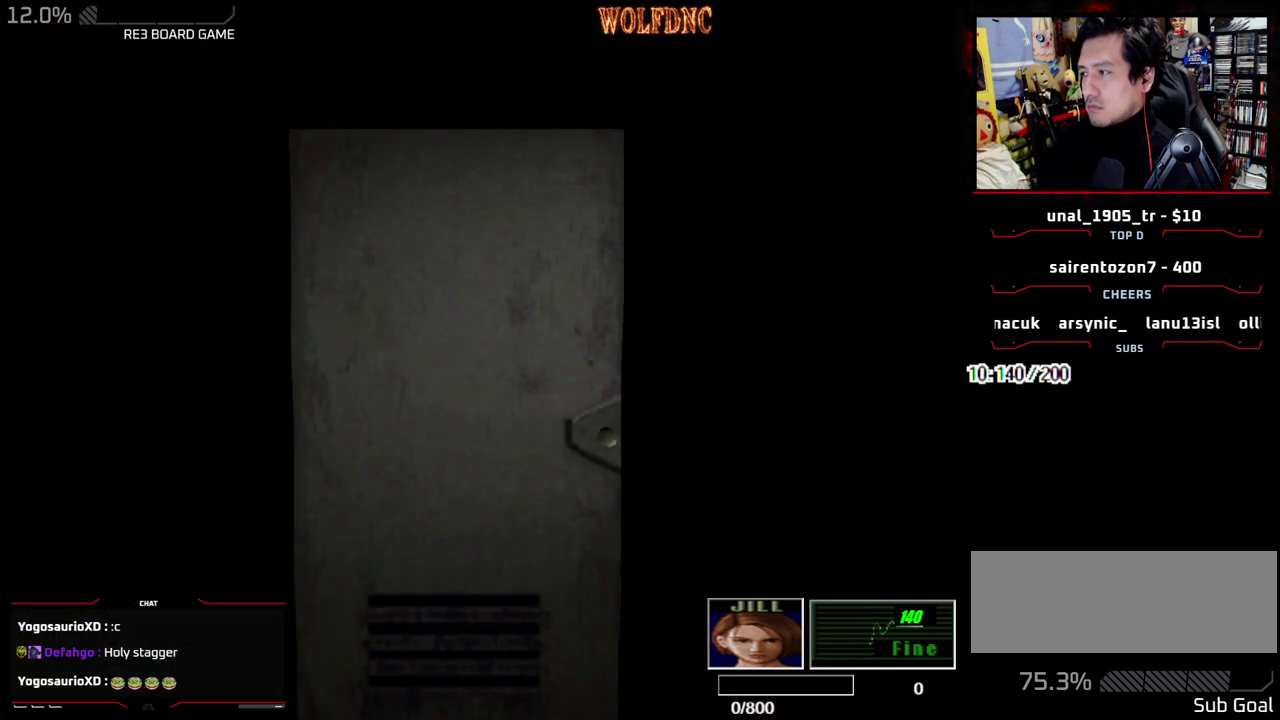
{"buttons": ["SQUARE", "DPAD_UP", "DPAD_RIGHT"], "events": [[183, "DPAD_UP", "down"], [267, "DPAD_RIGHT", "down"], [500, "SQUARE", "down"]]}
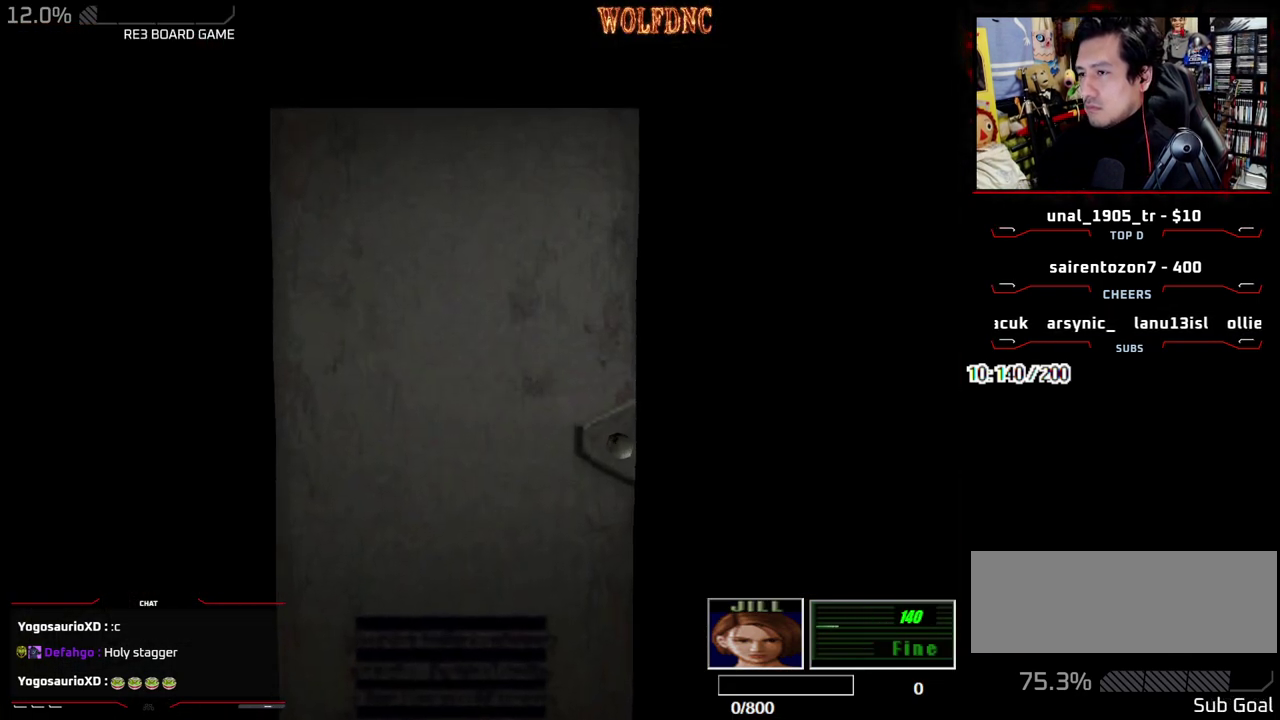
{"buttons": ["CROSS", "SQUARE", "DPAD_UP", "DPAD_RIGHT"], "events": [[383, "CROSS", "down"]]}
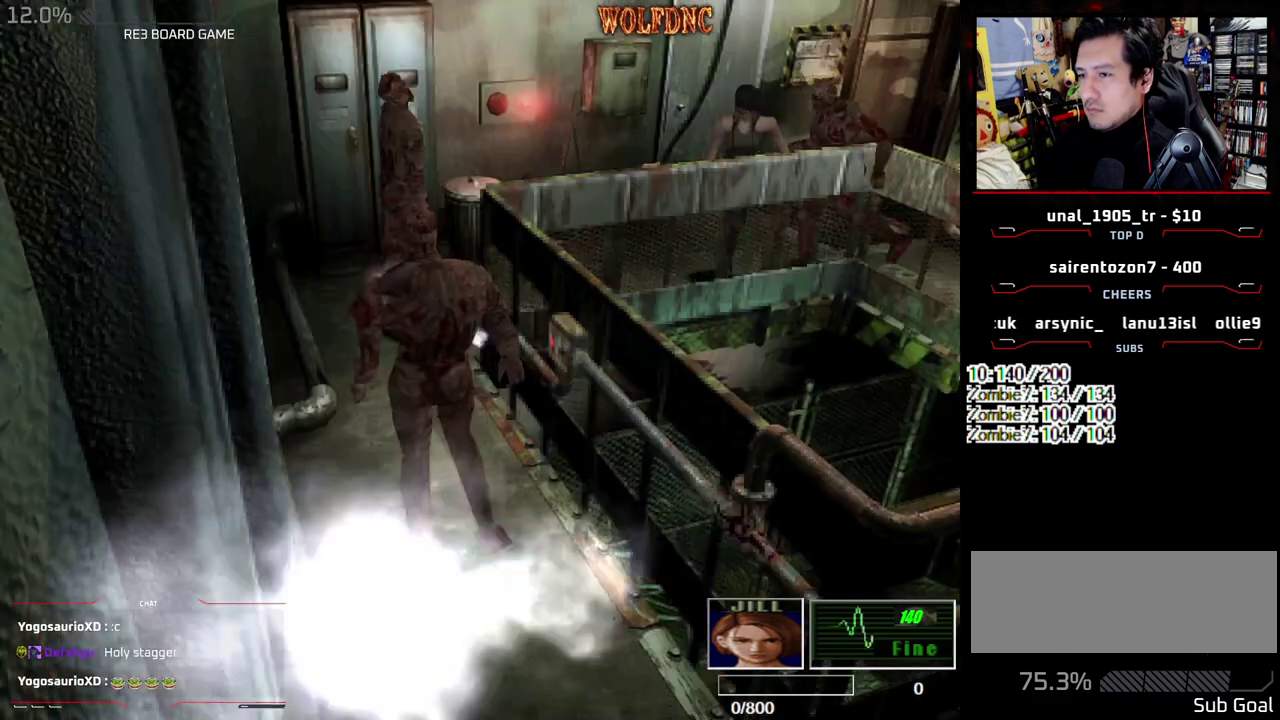
{"buttons": ["CROSS", "SQUARE", "DPAD_UP", "DPAD_LEFT"], "events": [[300, "DPAD_RIGHT", "up"], [350, "DPAD_LEFT", "down"]]}
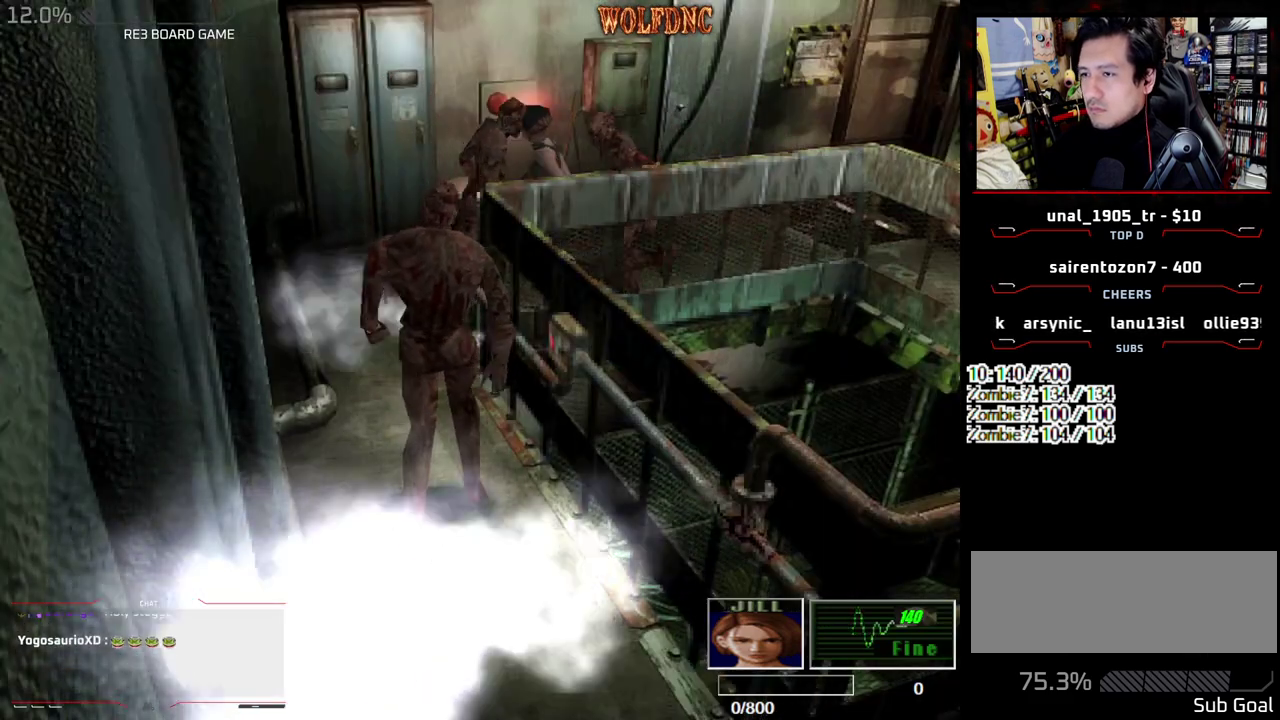
{"buttons": ["CROSS", "SQUARE", "R1", "DPAD_UP", "DPAD_RIGHT"], "events": [[33, "R1", "down"], [117, "DPAD_LEFT", "up"], [117, "DPAD_RIGHT", "down"], [117, "SQUARE", "up"], [183, "SQUARE", "down"], [233, "DPAD_LEFT", "down"], [267, "DPAD_RIGHT", "up"], [317, "DPAD_RIGHT", "down"], [367, "CROSS", "up"], [367, "DPAD_LEFT", "up"], [367, "DPAD_UP", "up"], [367, "R1", "up"], [367, "SQUARE", "up"], [417, "CROSS", "down"], [417, "DPAD_LEFT", "down"], [417, "DPAD_RIGHT", "up"], [417, "R1", "down"], [417, "SQUARE", "down"], [467, "DPAD_UP", "down"], [500, "DPAD_LEFT", "up"], [500, "DPAD_RIGHT", "down"]]}
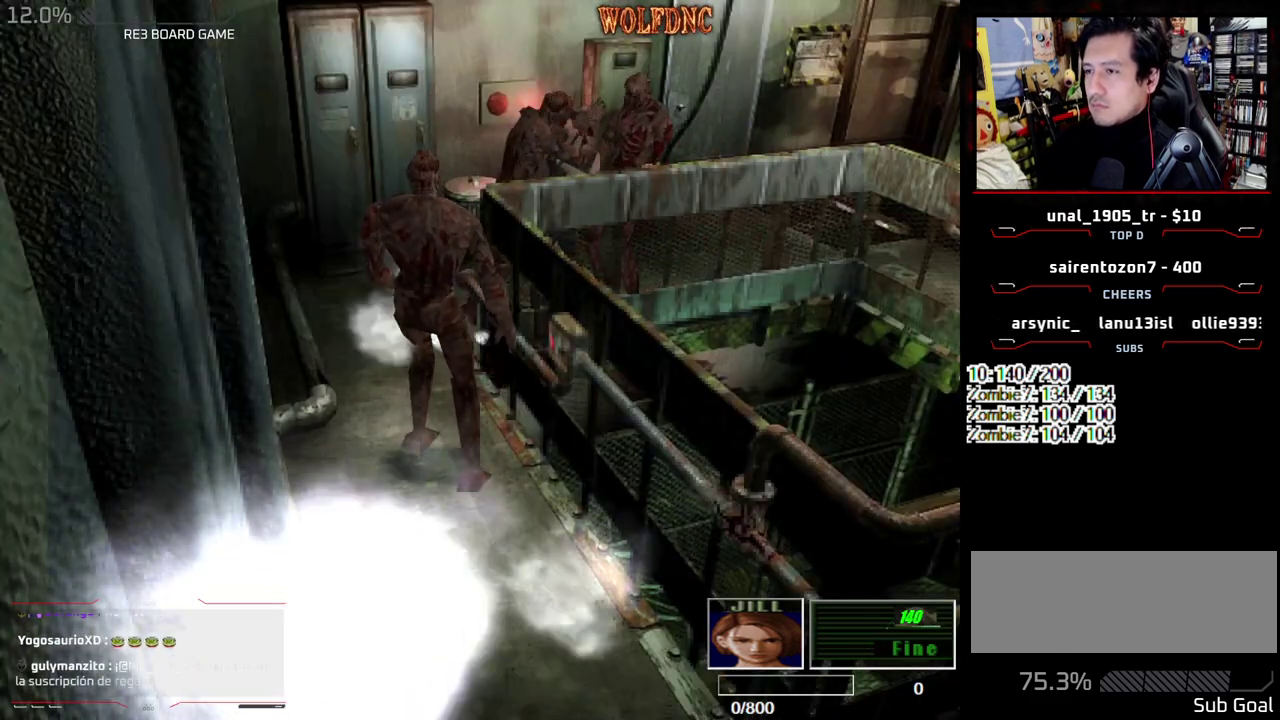
{"buttons": ["DPAD_LEFT"]}
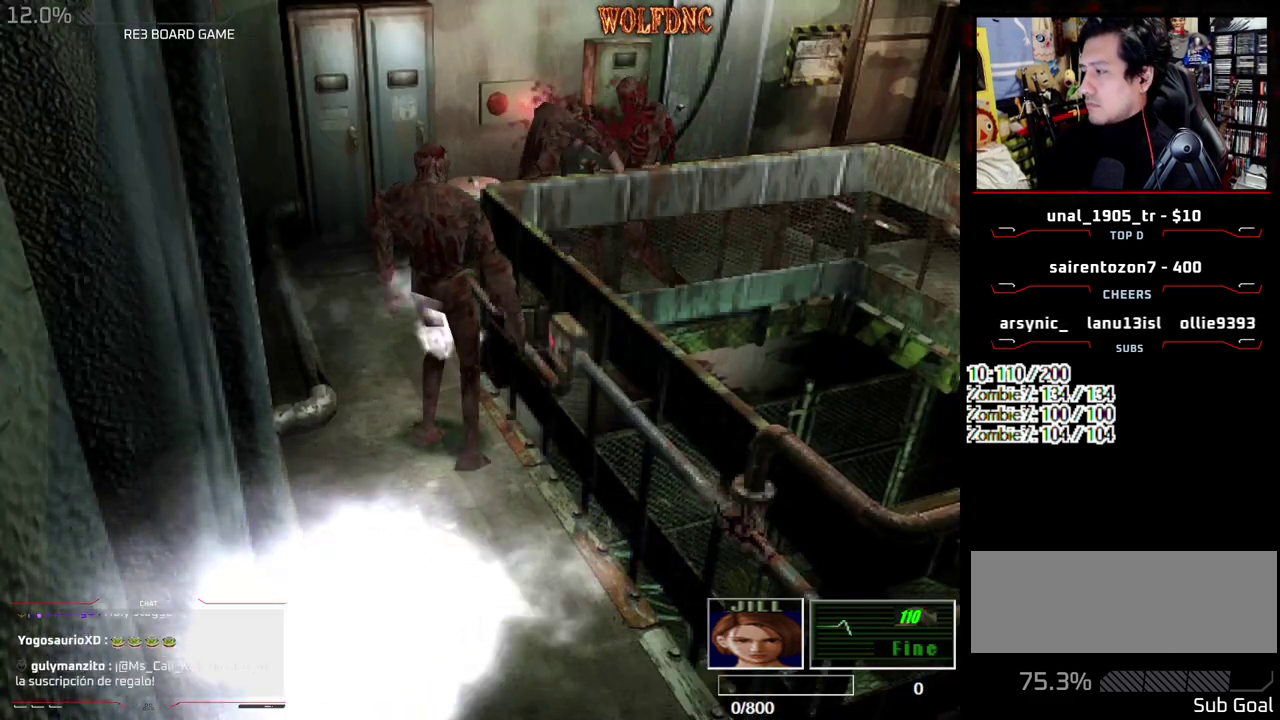
{"buttons": ["CROSS", "DPAD_LEFT"]}
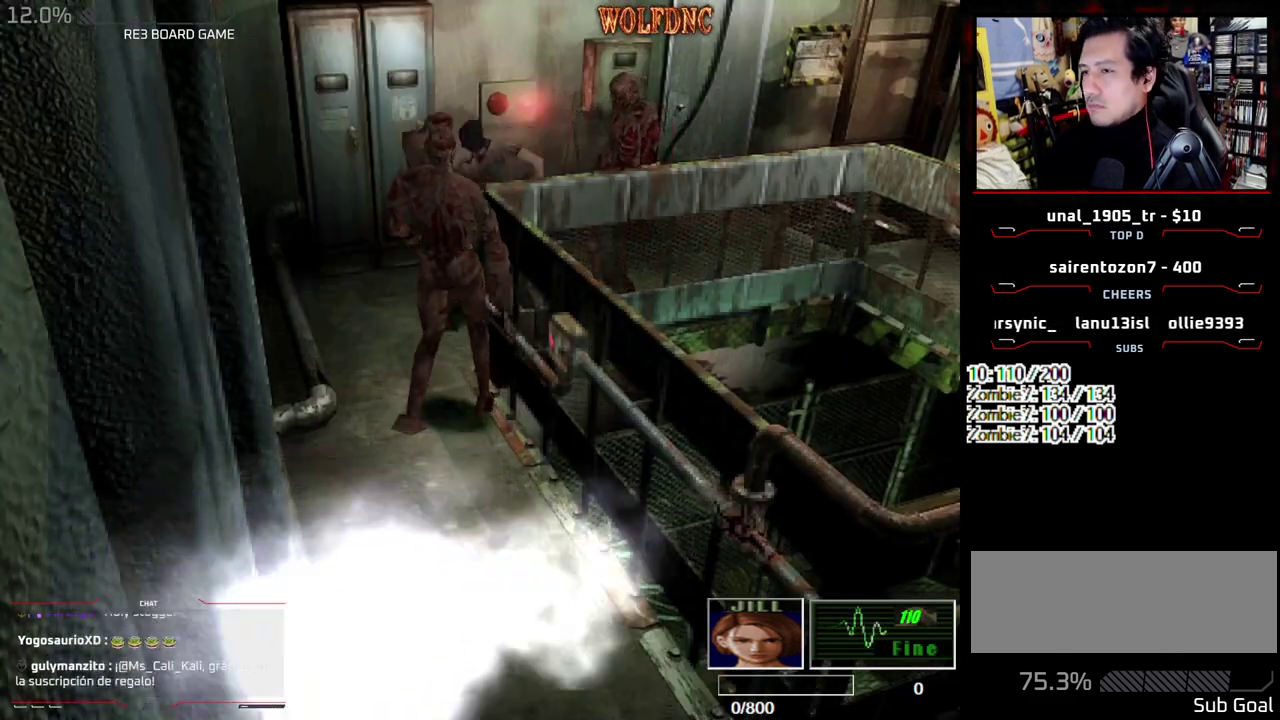
{"buttons": ["SQUARE", "DPAD_UP", "DPAD_LEFT"], "events": [[133, "CROSS", "up"], [417, "SQUARE", "down"], [467, "DPAD_UP", "down"]]}
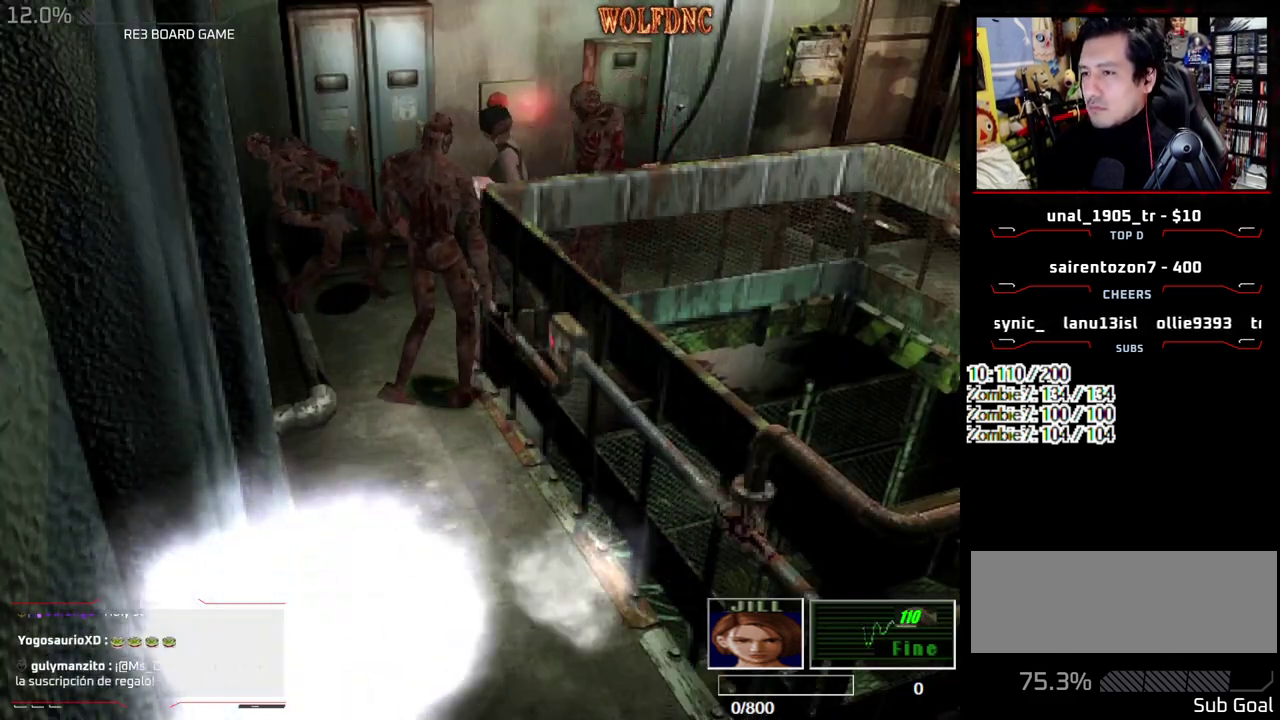
{"buttons": ["CROSS", "SQUARE", "R1", "DPAD_UP", "DPAD_LEFT"]}
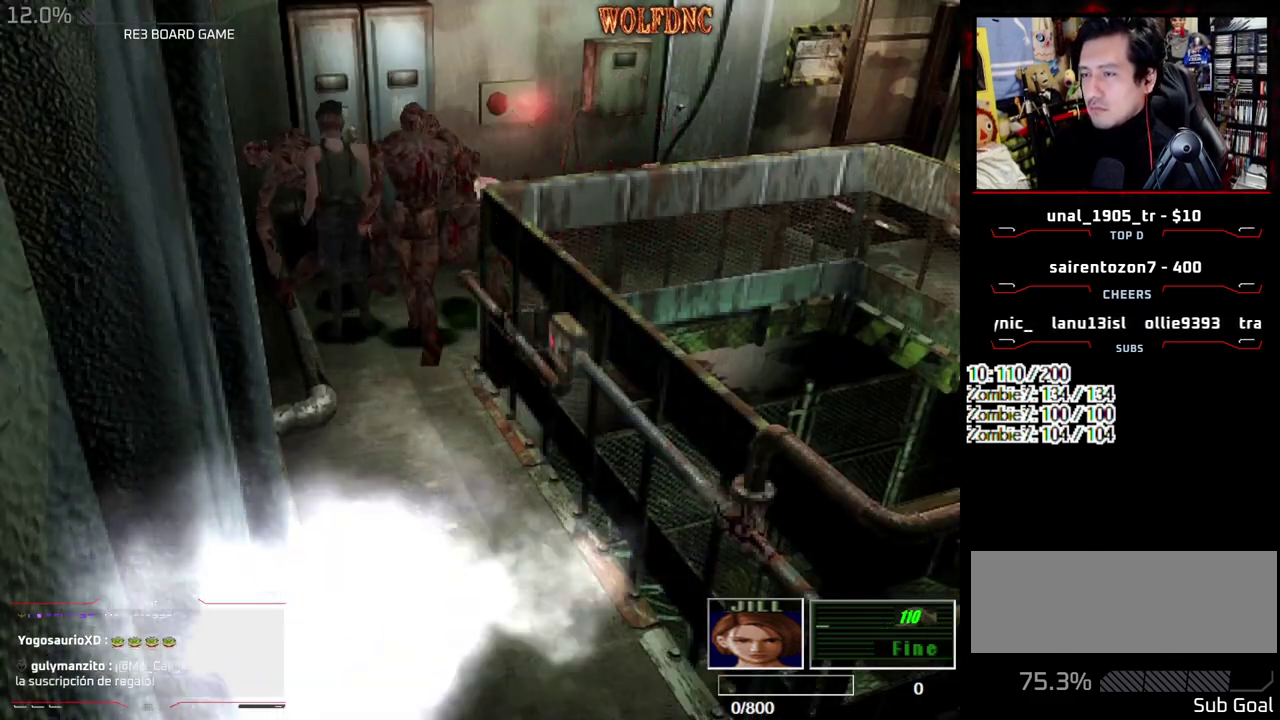
{"buttons": ["CROSS", "SQUARE", "R1", "DPAD_UP", "DPAD_RIGHT"]}